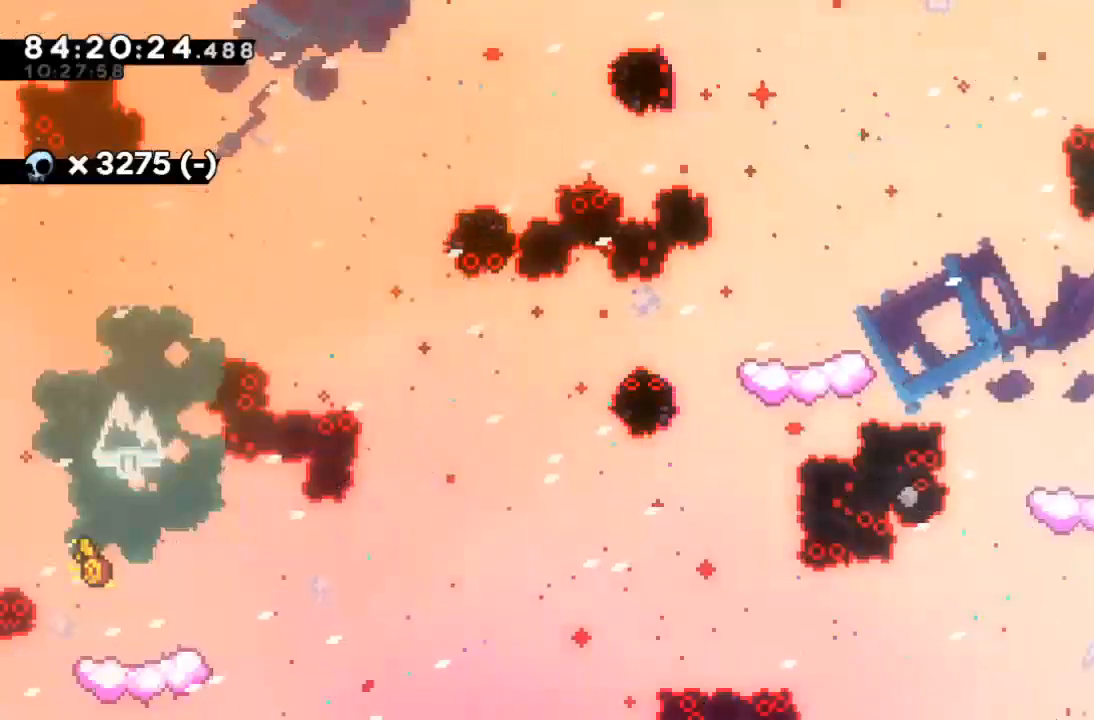
Gameplay with keyboard; each line is a JSON object with the keys held at the frame after it. "events" lists presses ("down") and releases ("up") of "c", "d", "down", "left", "right", "s", "up", "x" and "z" between this image and that frame as [ms after this image, input, new state], when the widget could be followed in between. No other keys are recorded. Mouse input is not recorded.
{"keys": ["down", "right"], "events": [[367, "left", "up"], [433, "c", "down"], [433, "down", "down"], [433, "right", "down"], [467, "c", "up"]]}
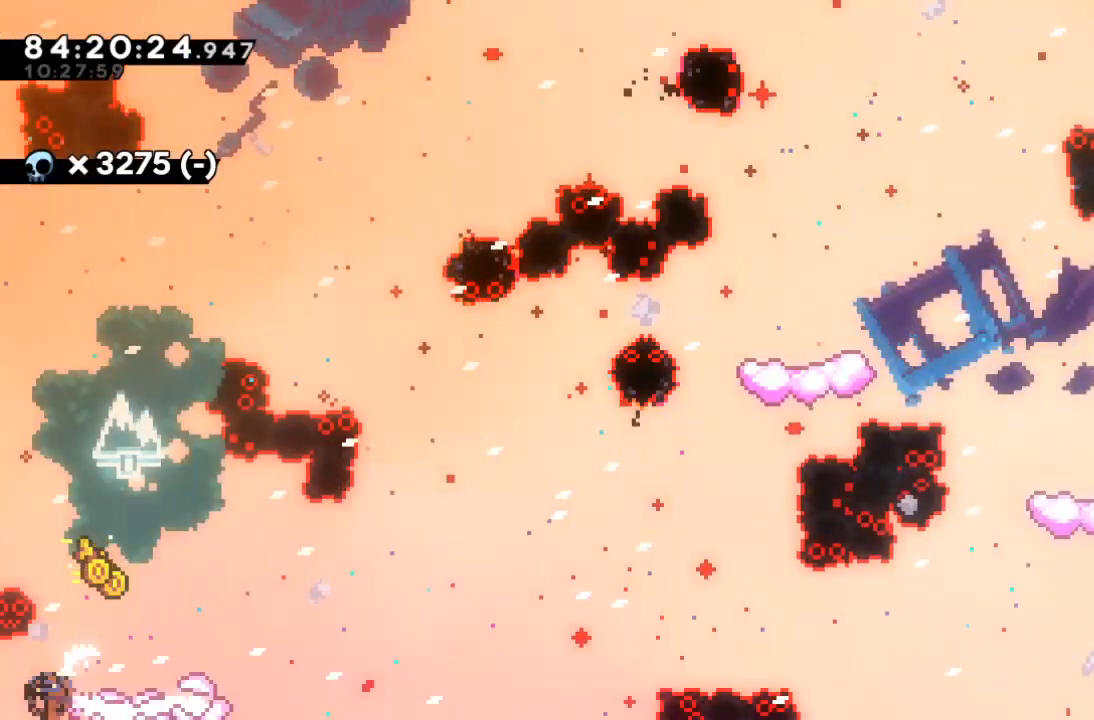
{"keys": ["right"], "events": [[167, "down", "up"], [167, "x", "down"], [500, "x", "up"]]}
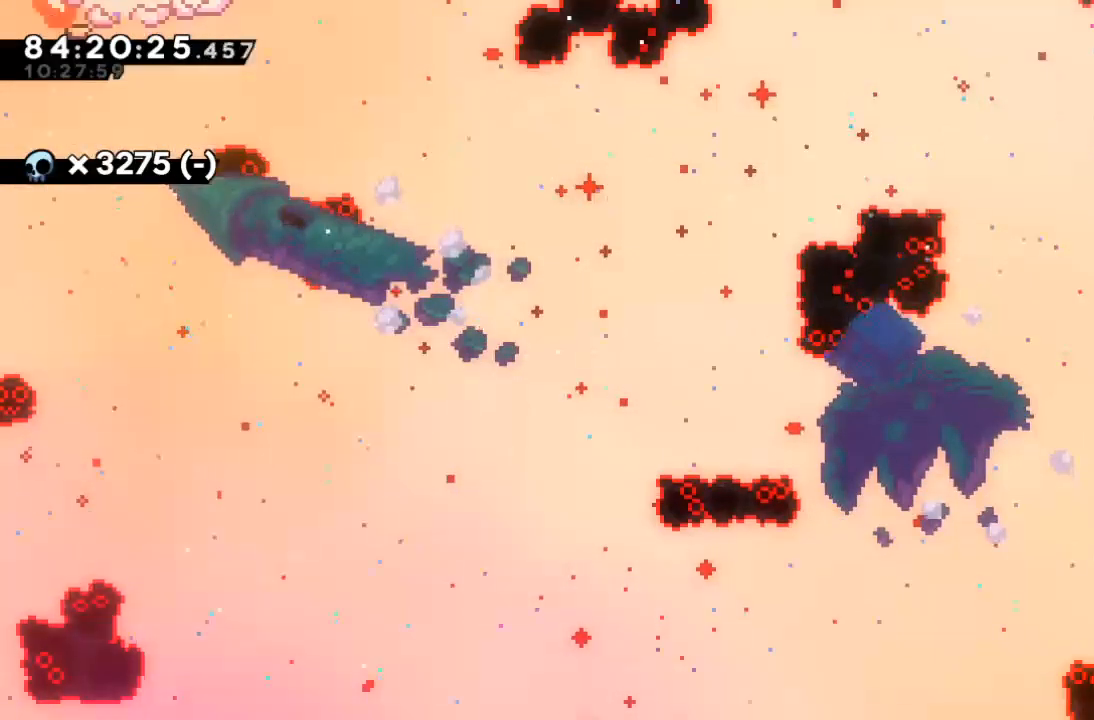
{"keys": ["c", "right", "up"], "events": [[100, "up", "down"], [333, "c", "down"], [433, "c", "up"], [500, "c", "down"]]}
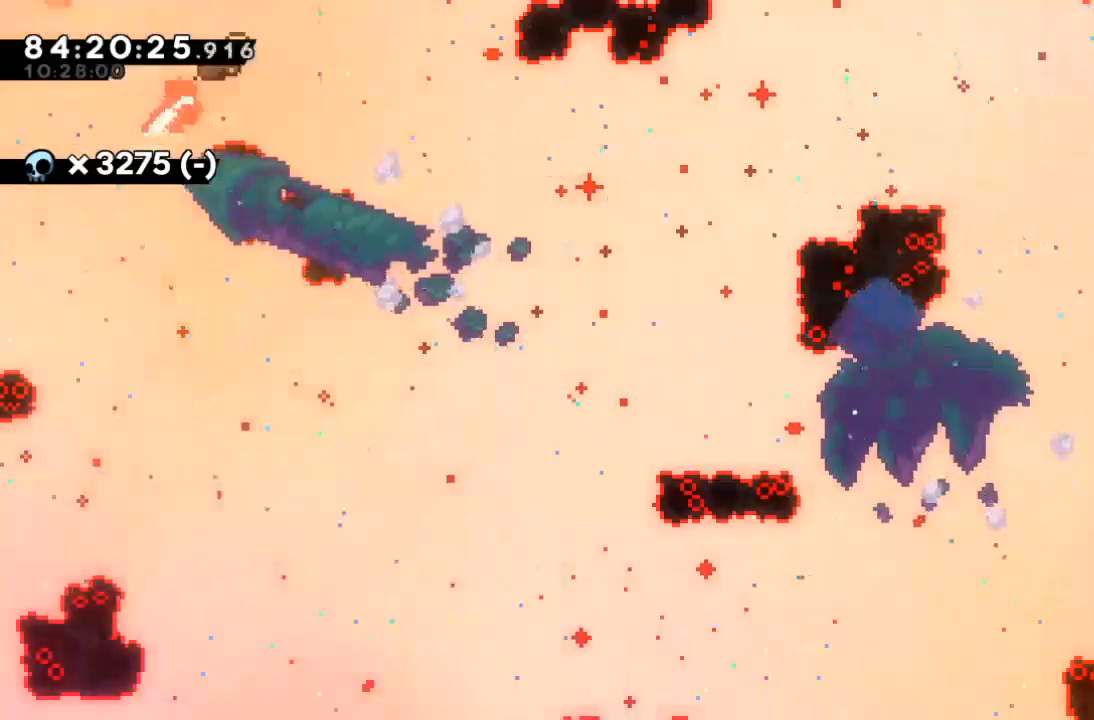
{"keys": ["right", "up"], "events": [[67, "c", "up"]]}
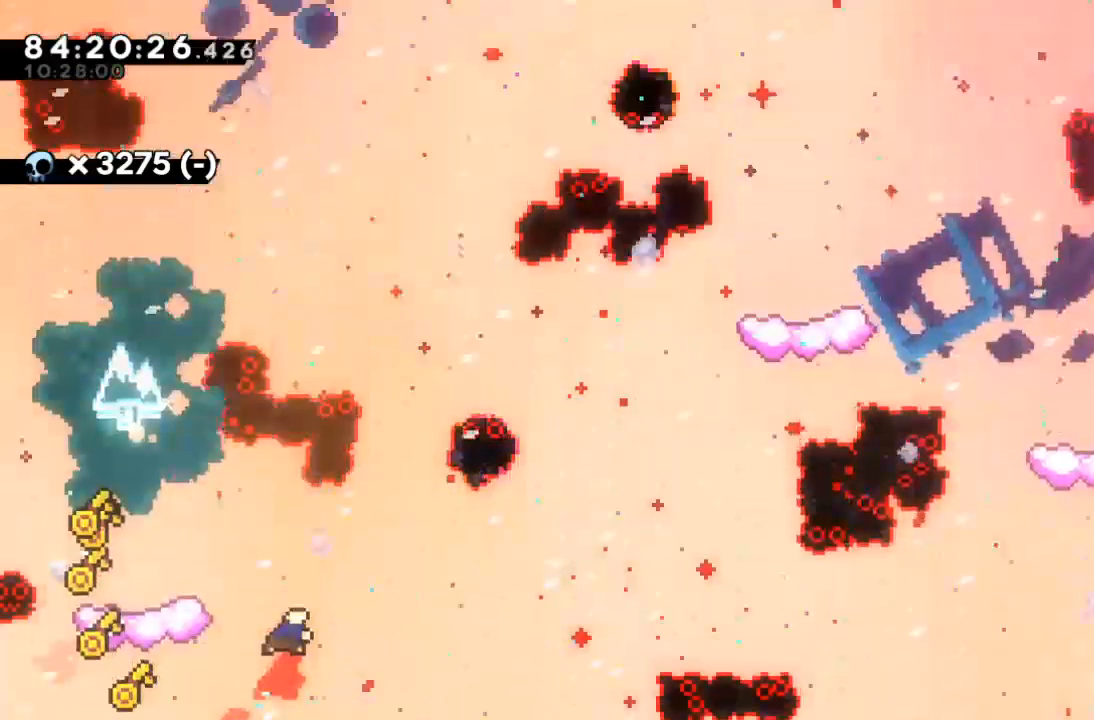
{"keys": ["right", "up"], "events": []}
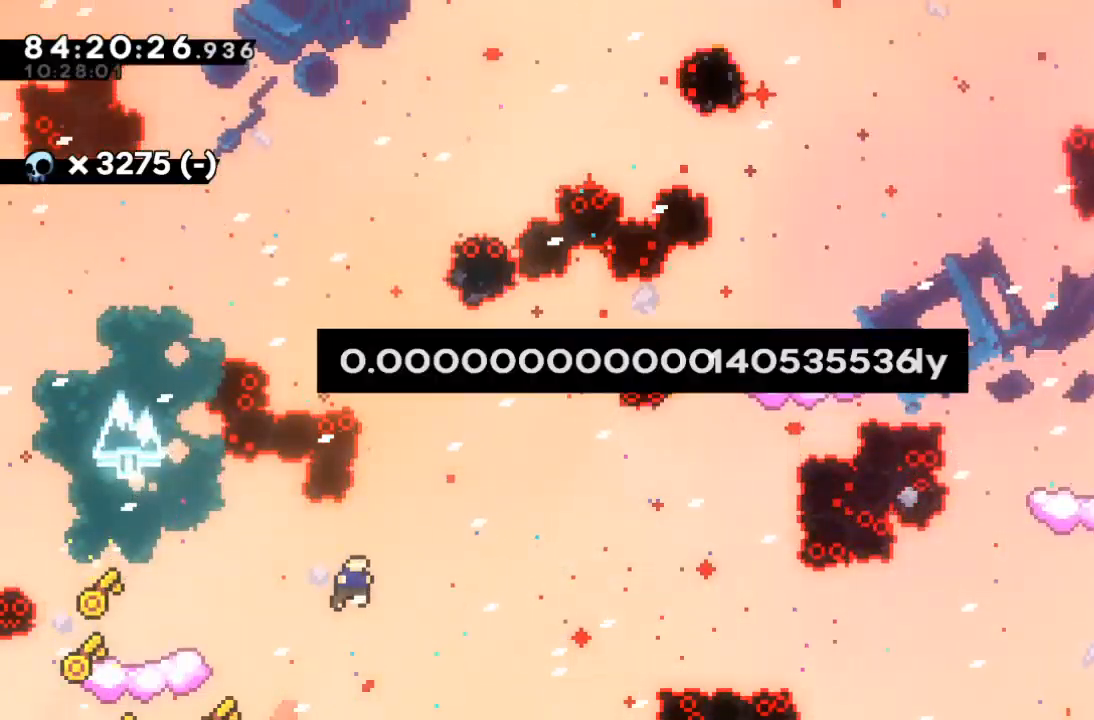
{"keys": ["right"], "events": [[233, "up", "up"], [267, "c", "down"], [333, "c", "up"]]}
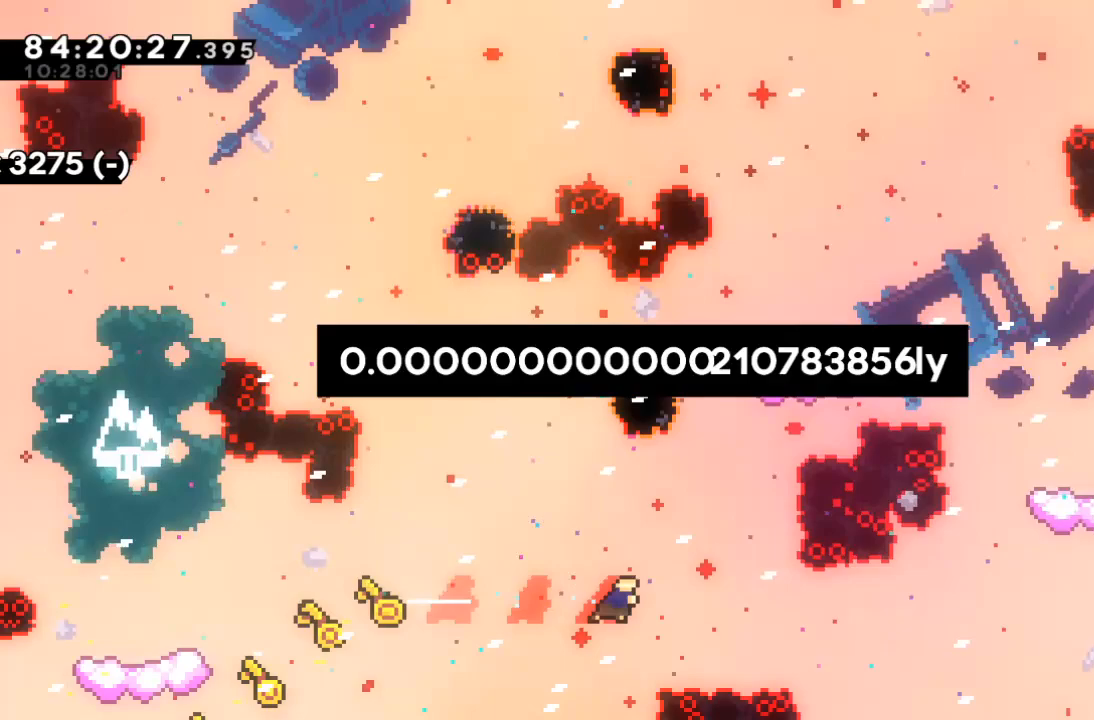
{"keys": ["right", "up"], "events": [[200, "up", "down"]]}
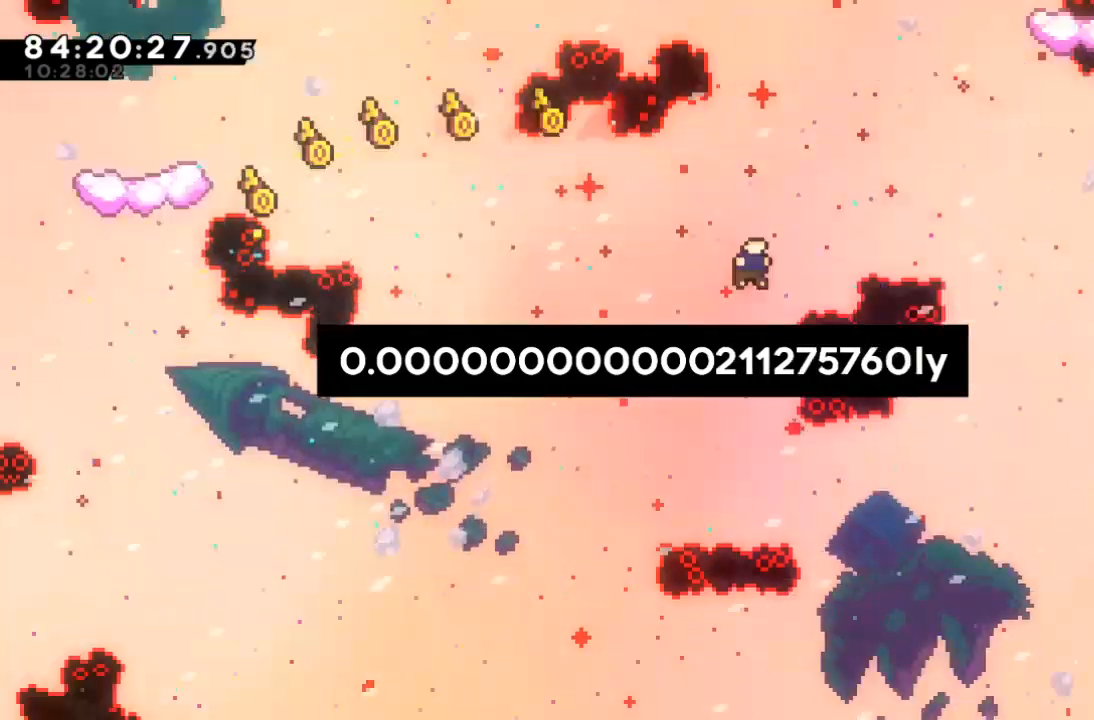
{"keys": ["right", "up"], "events": []}
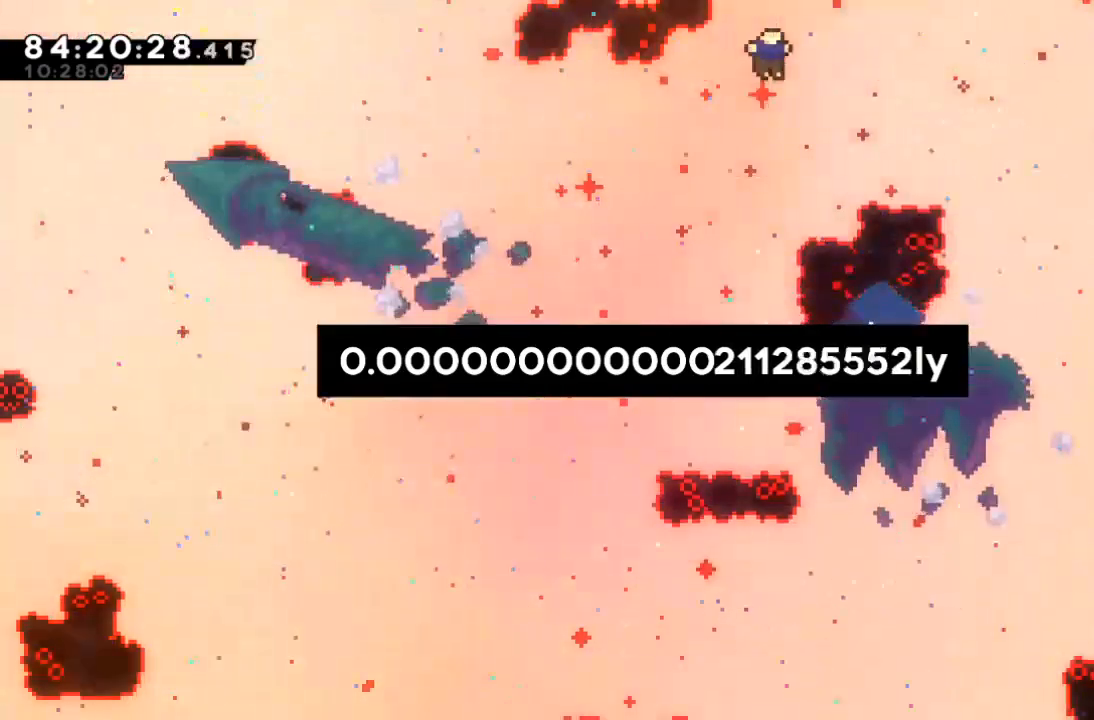
{"keys": ["right", "up"], "events": [[33, "c", "down"], [100, "c", "up"]]}
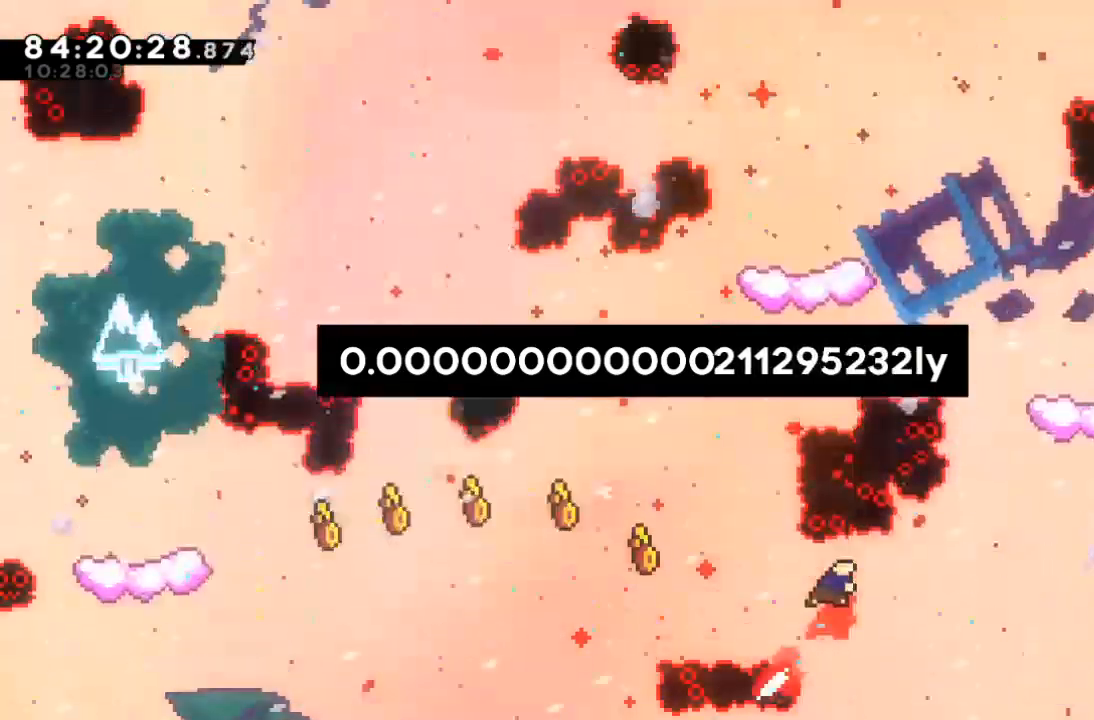
{"keys": ["up"], "events": [[333, "right", "up"]]}
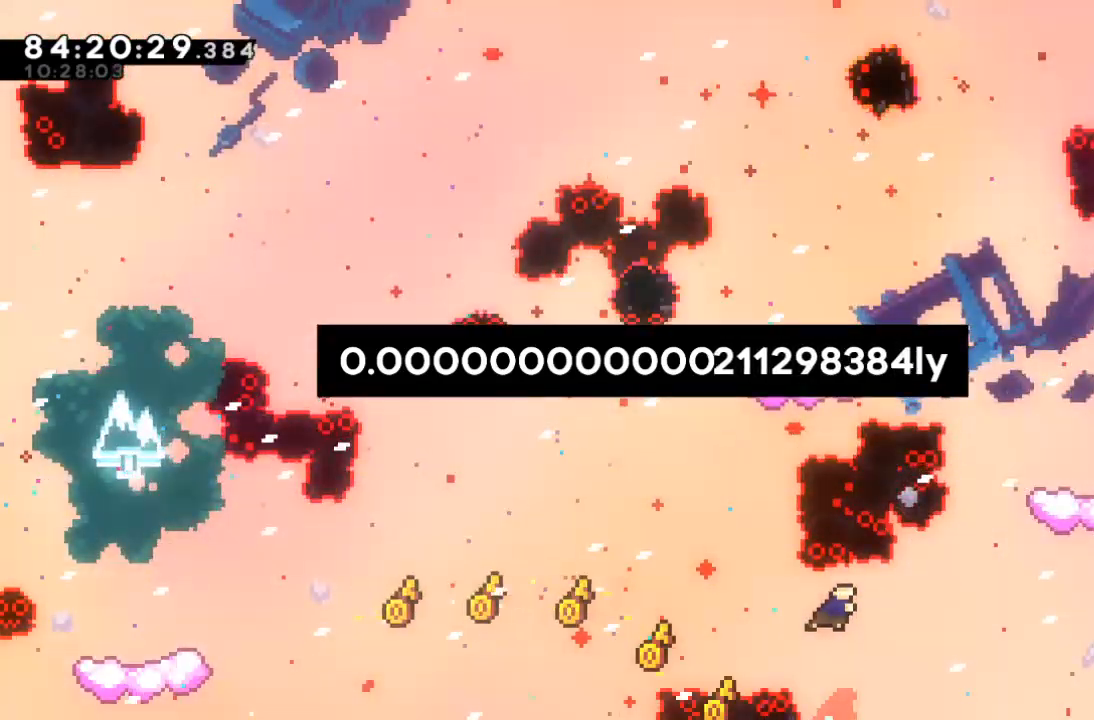
{"keys": ["right", "up"], "events": [[133, "right", "down"], [167, "c", "down"], [300, "c", "up"]]}
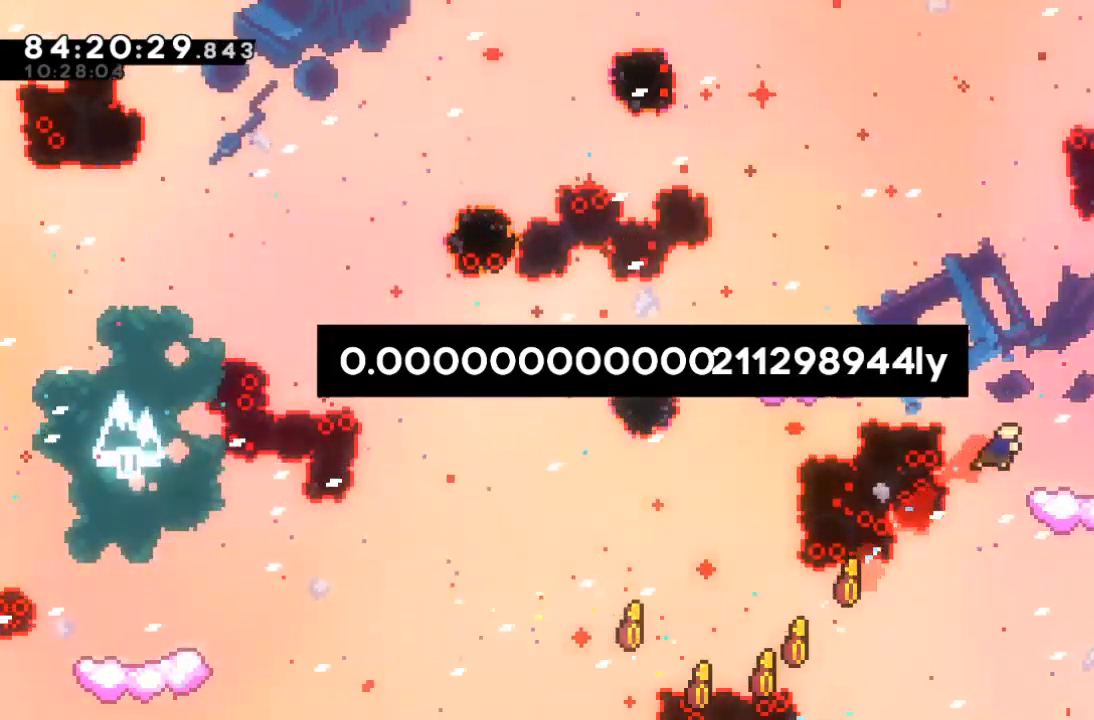
{"keys": ["left"], "events": [[33, "up", "up"], [233, "right", "up"], [500, "left", "down"]]}
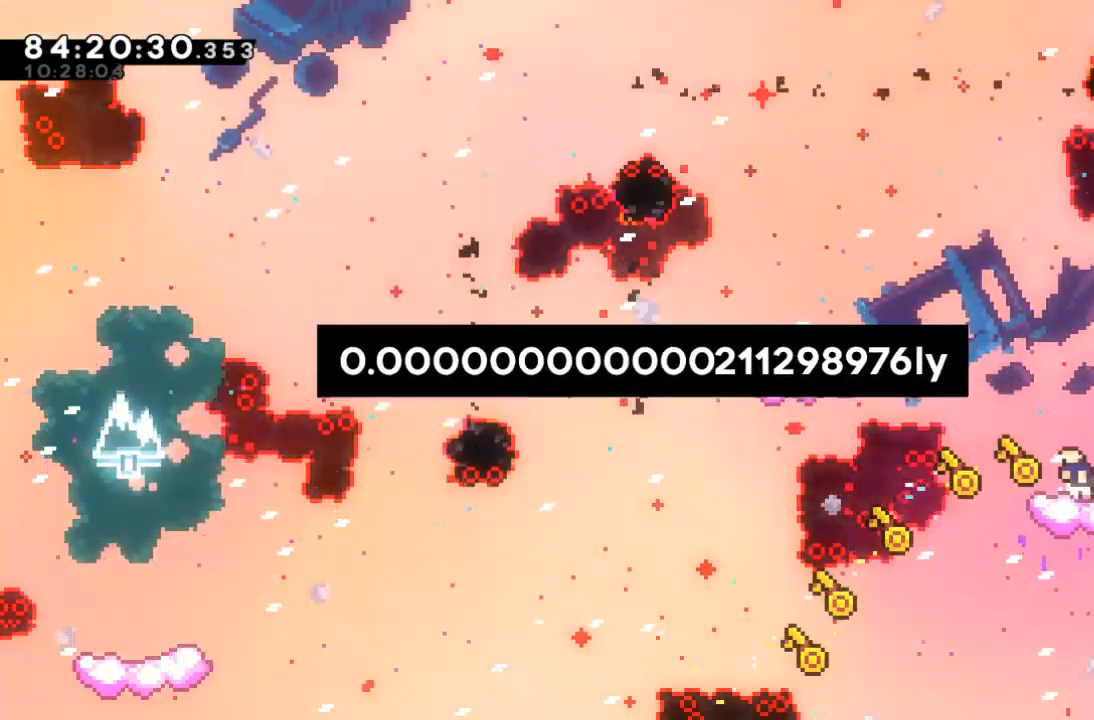
{"keys": ["c", "up", "x"], "events": [[100, "x", "down"], [300, "left", "up"], [400, "up", "down"], [467, "c", "down"]]}
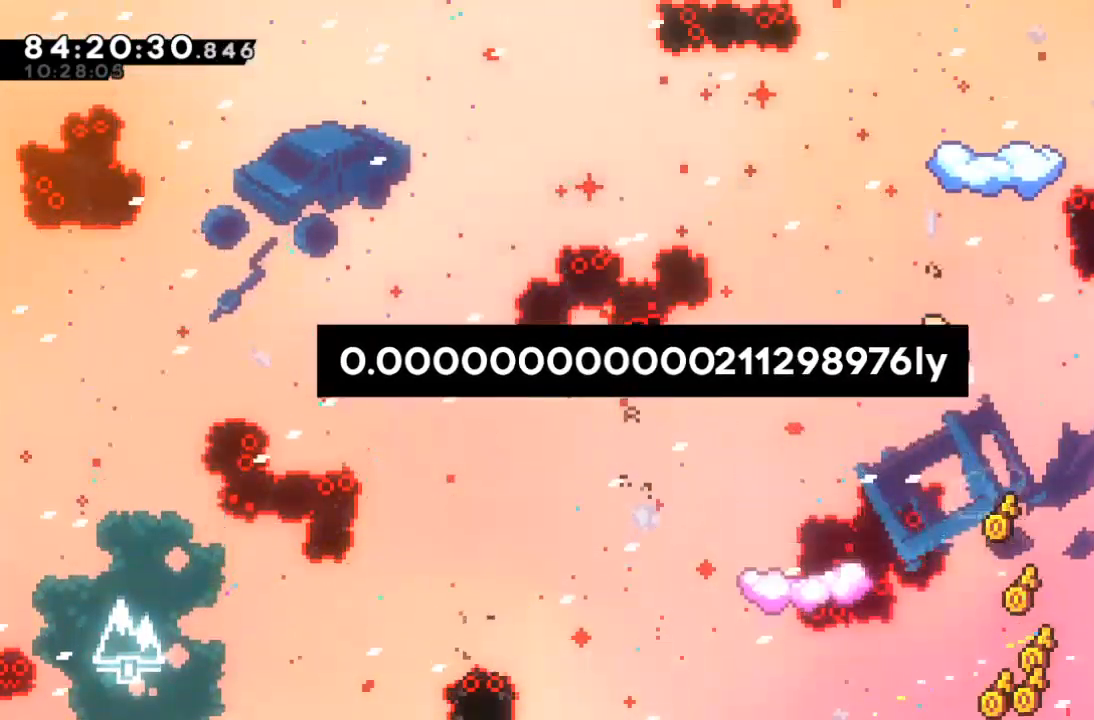
{"keys": ["right"], "events": [[33, "x", "up"], [67, "c", "up"], [233, "right", "down"], [267, "up", "up"]]}
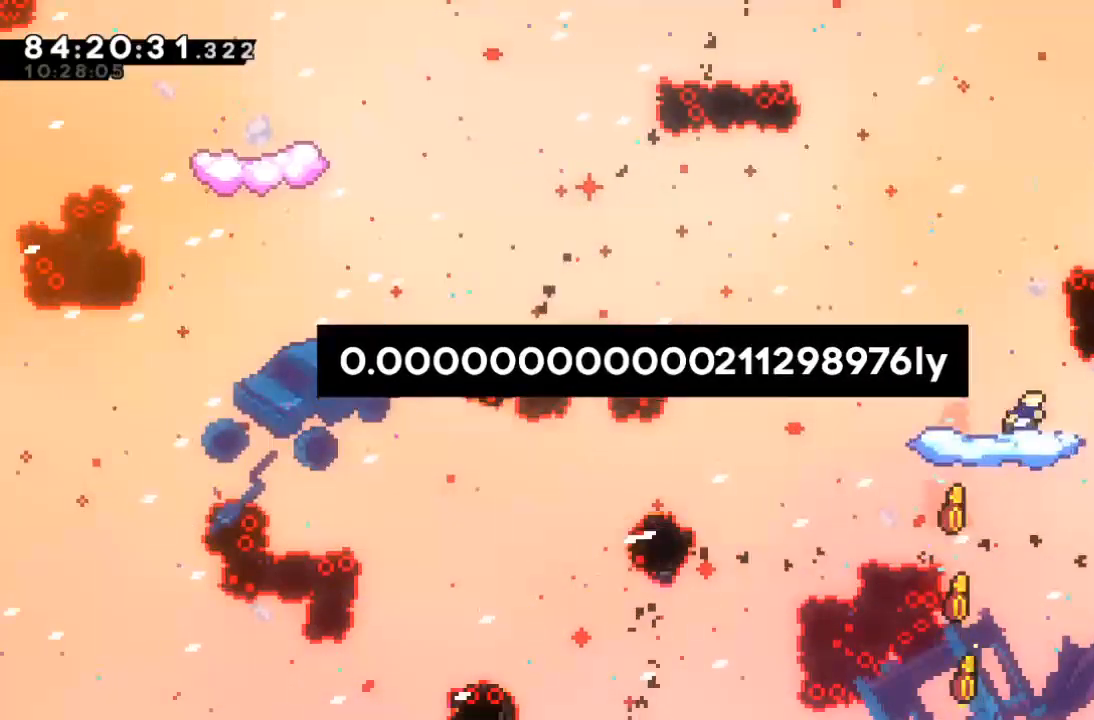
{"keys": ["left", "up", "x"], "events": [[33, "right", "up"], [133, "left", "down"], [200, "c", "down"], [233, "c", "up"], [433, "x", "down"], [467, "up", "down"]]}
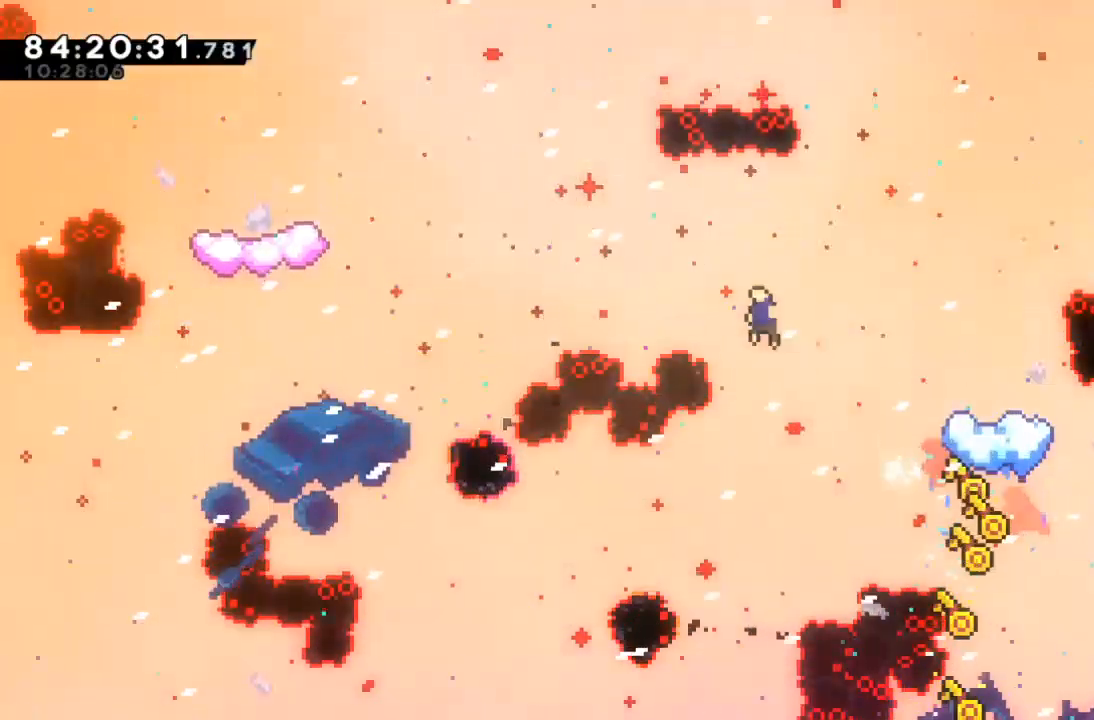
{"keys": ["left"], "events": [[300, "c", "down"], [300, "x", "up"], [333, "c", "up"], [500, "up", "up"]]}
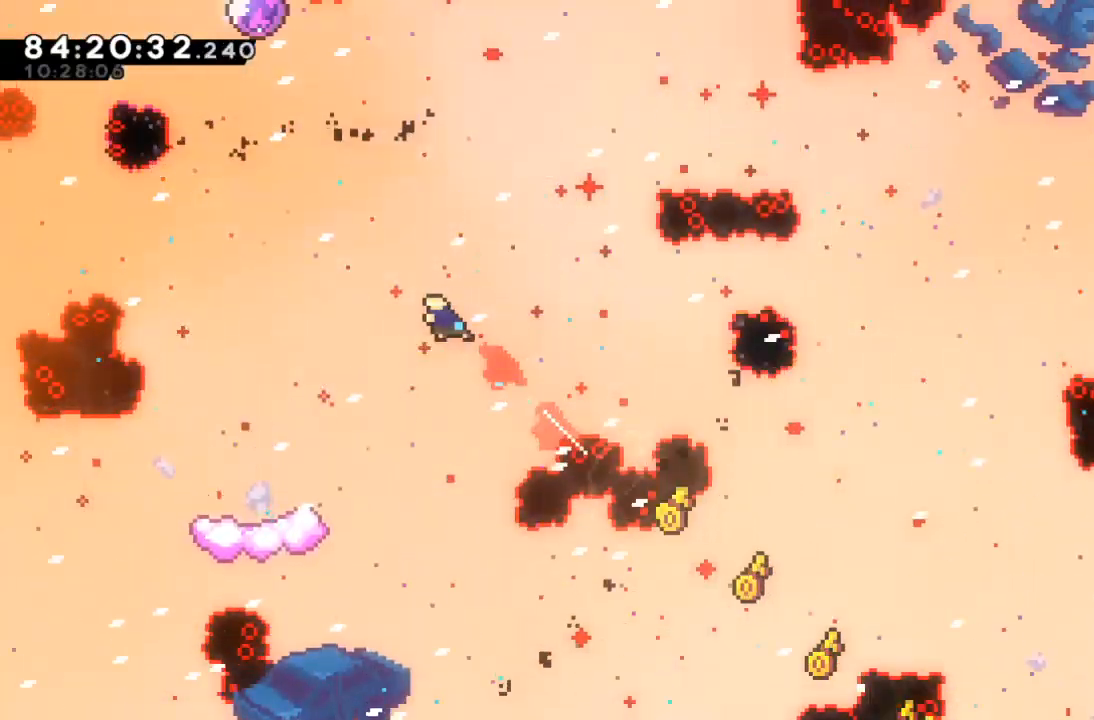
{"keys": ["down"], "events": [[367, "down", "down"], [500, "left", "up"]]}
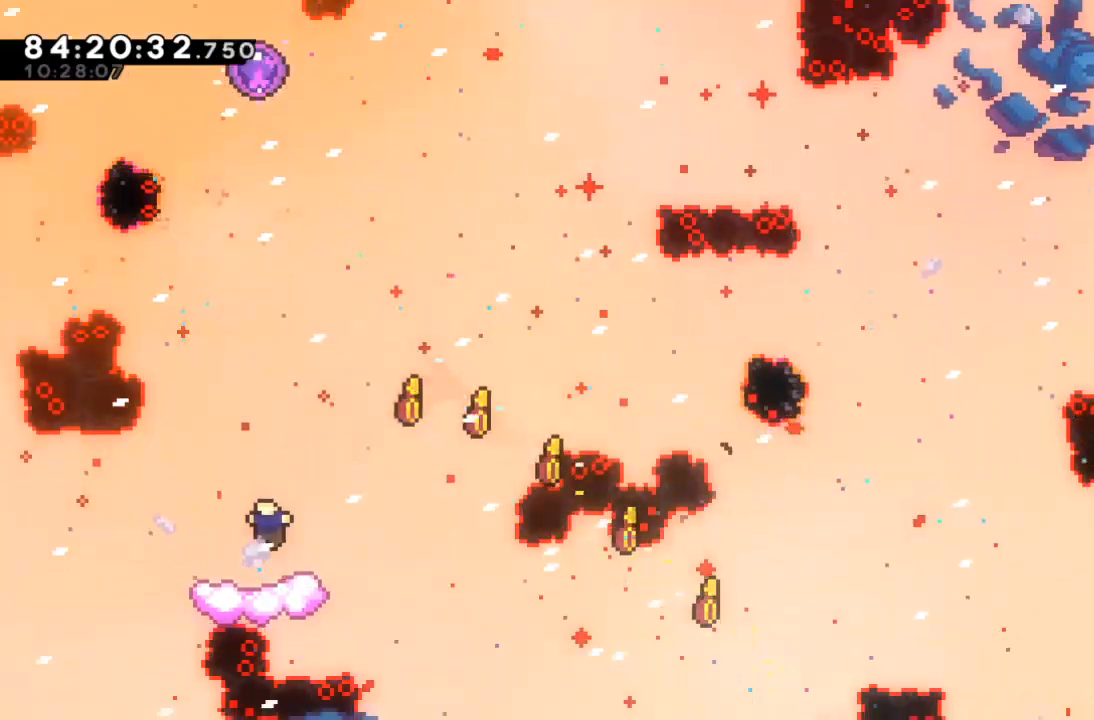
{"keys": ["x"], "events": [[100, "down", "up"], [433, "x", "down"]]}
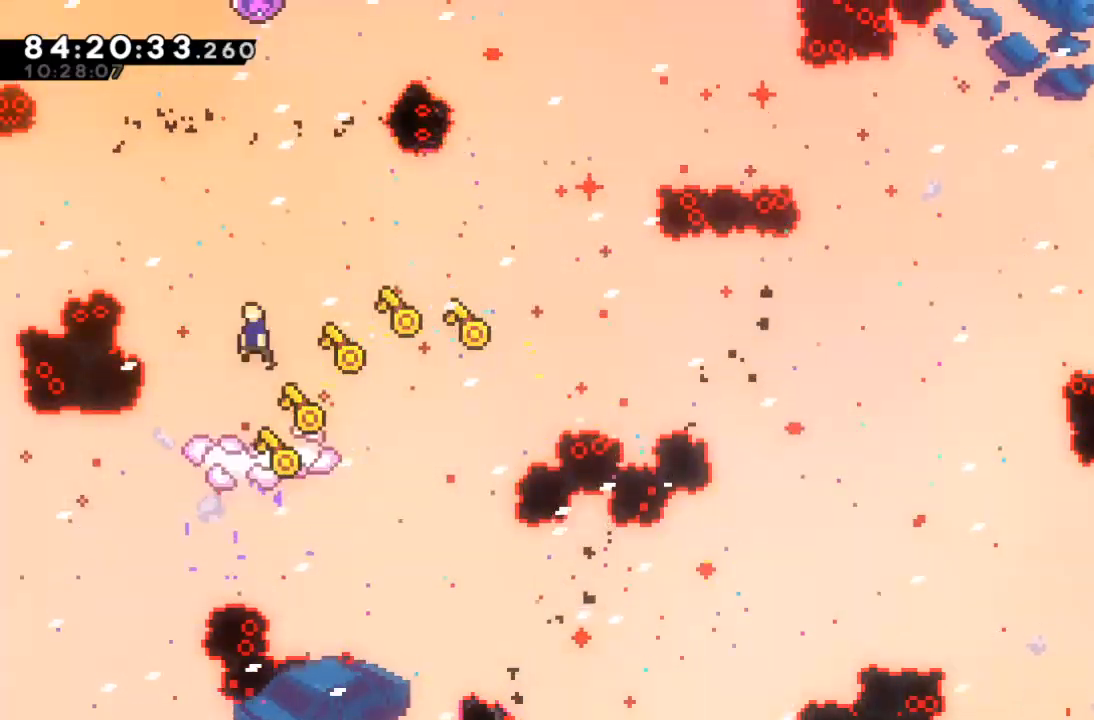
{"keys": ["up"], "events": [[67, "up", "down"], [333, "c", "down"], [333, "x", "up"], [400, "c", "up"]]}
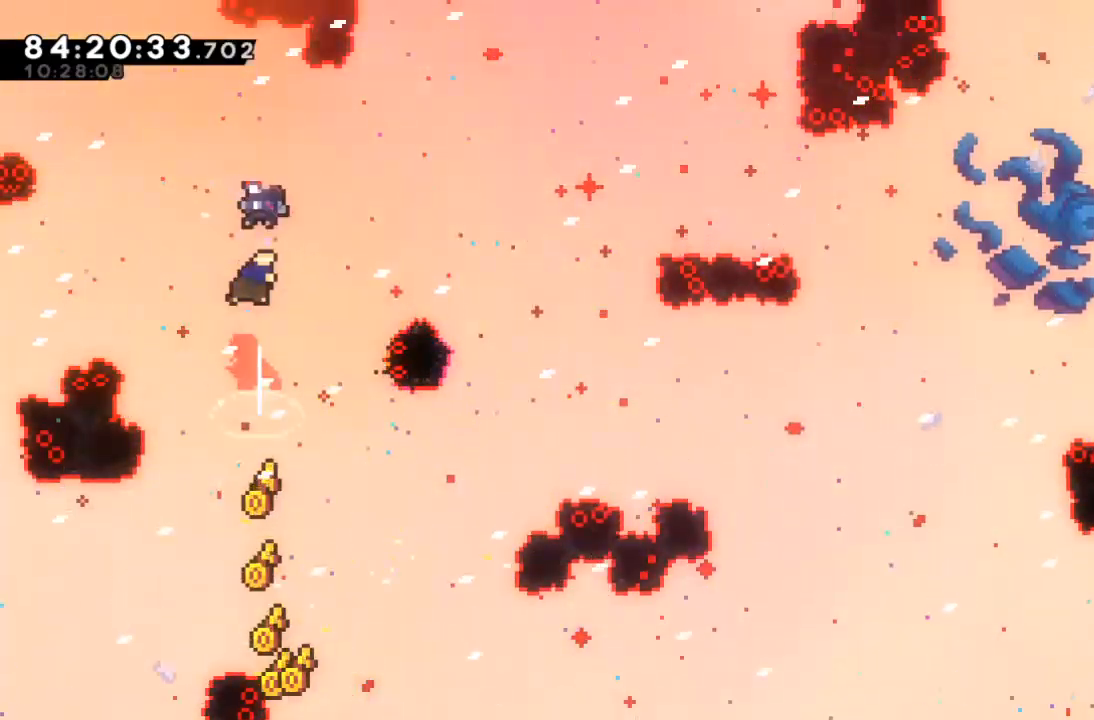
{"keys": [], "events": [[167, "up", "up"]]}
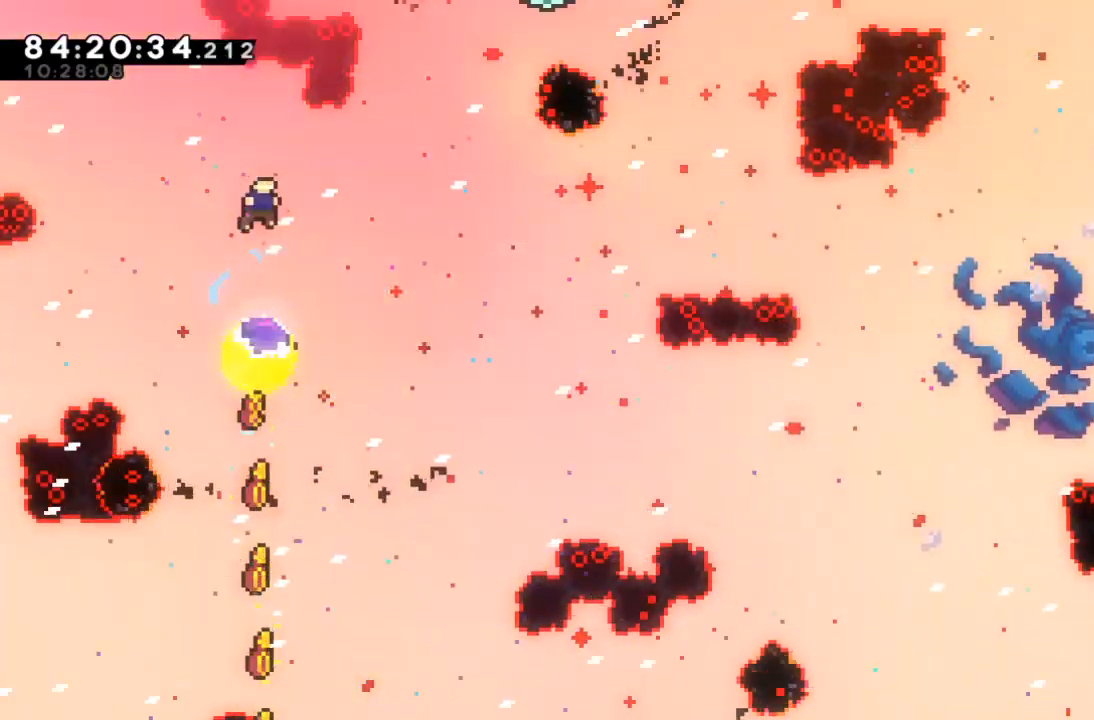
{"keys": ["right"], "events": [[267, "right", "down"]]}
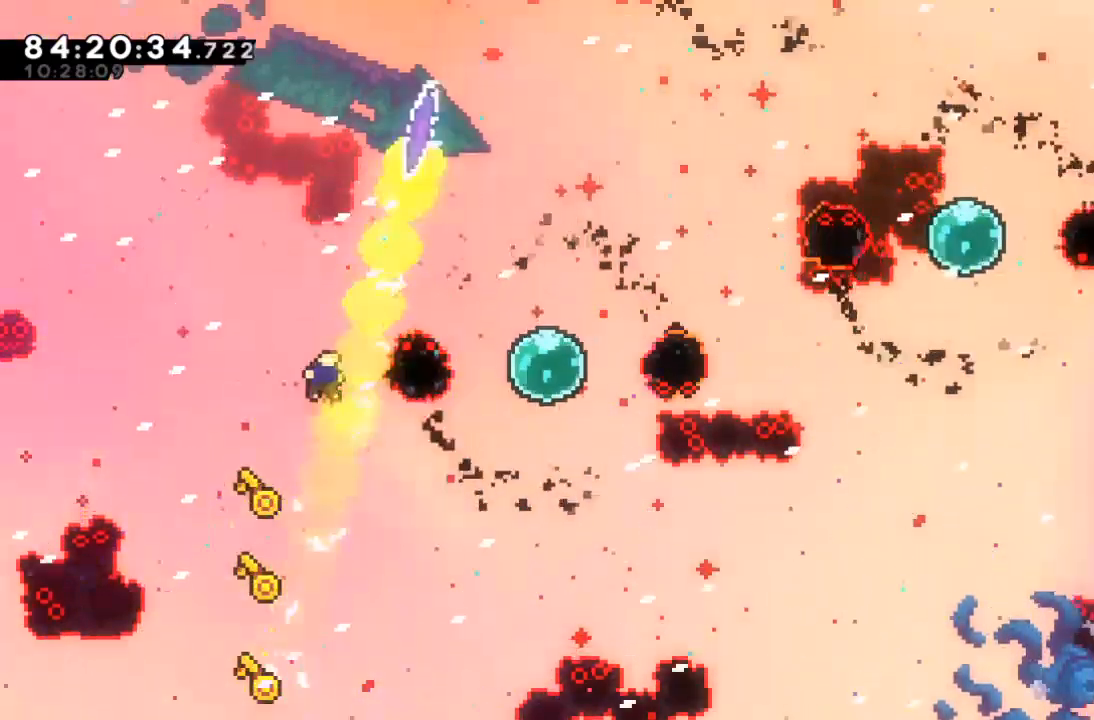
{"keys": ["c", "right"], "events": [[100, "up", "down"], [200, "c", "down"], [300, "c", "up"], [400, "up", "up"], [500, "c", "down"]]}
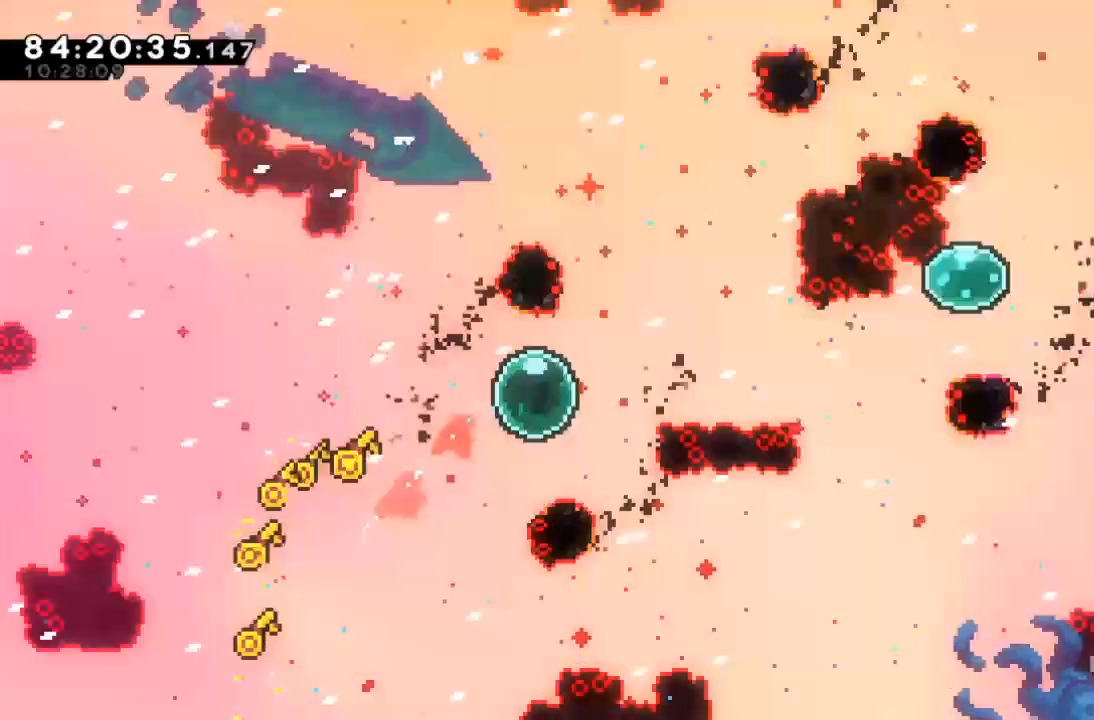
{"keys": ["right", "up"], "events": [[33, "c", "up"], [367, "up", "down"], [400, "c", "down"], [500, "c", "up"]]}
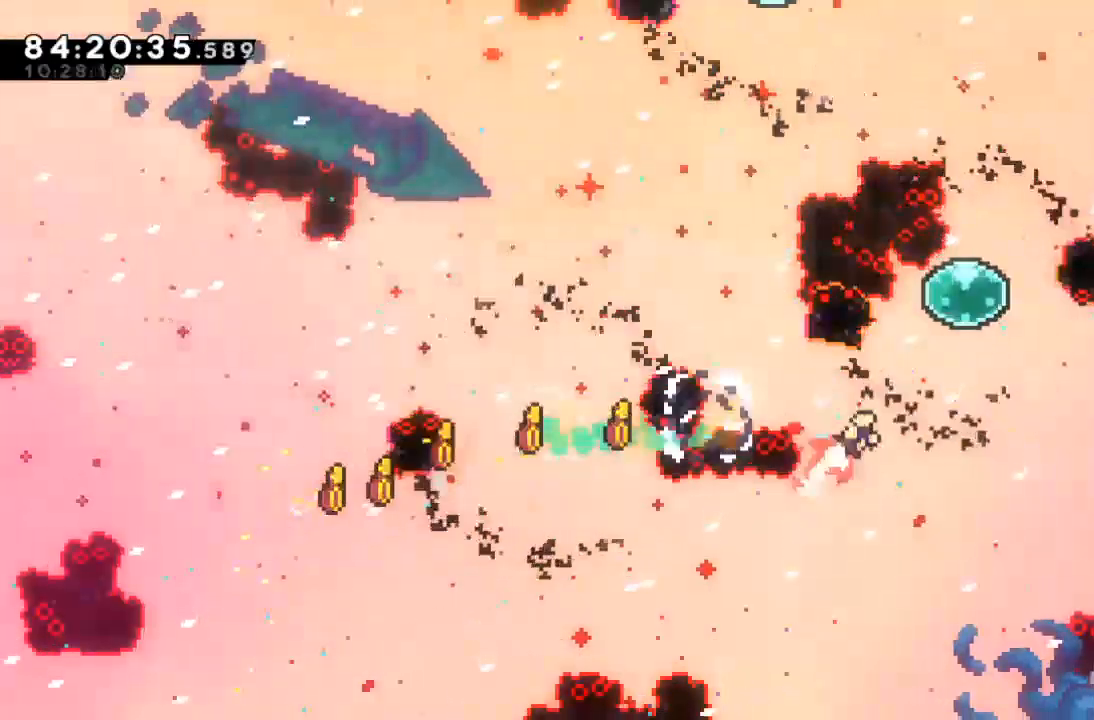
{"keys": ["up"], "events": [[233, "c", "down"], [233, "right", "up"], [333, "c", "up"]]}
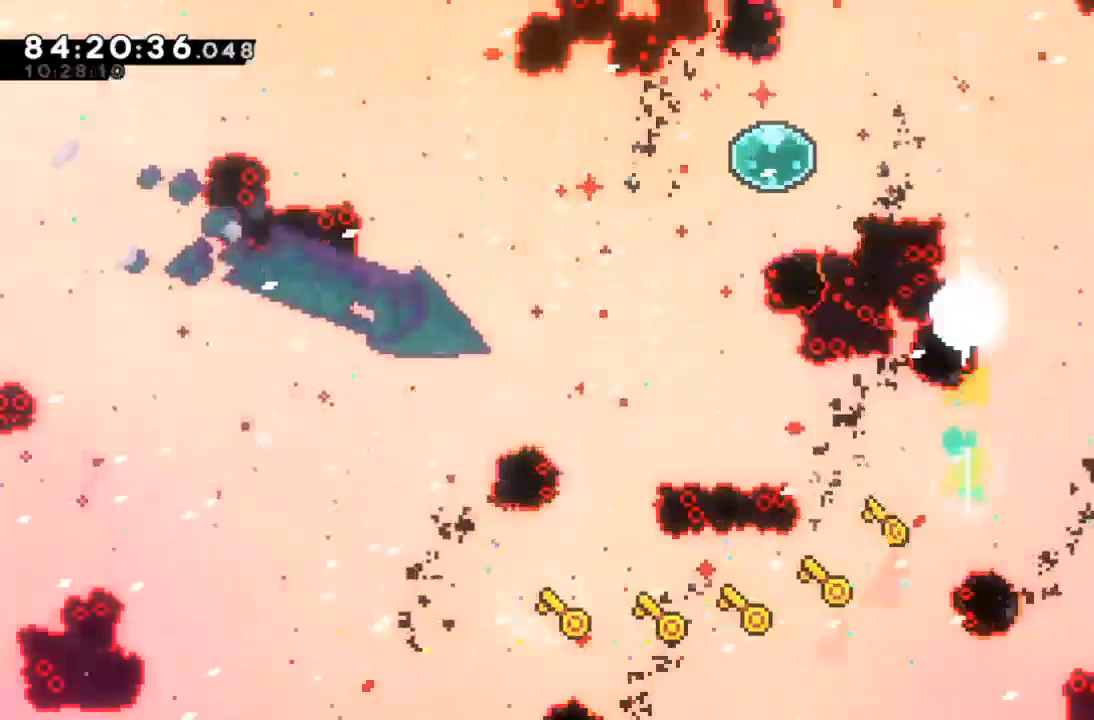
{"keys": ["left", "up"], "events": [[167, "left", "down"], [200, "c", "down"], [300, "c", "up"]]}
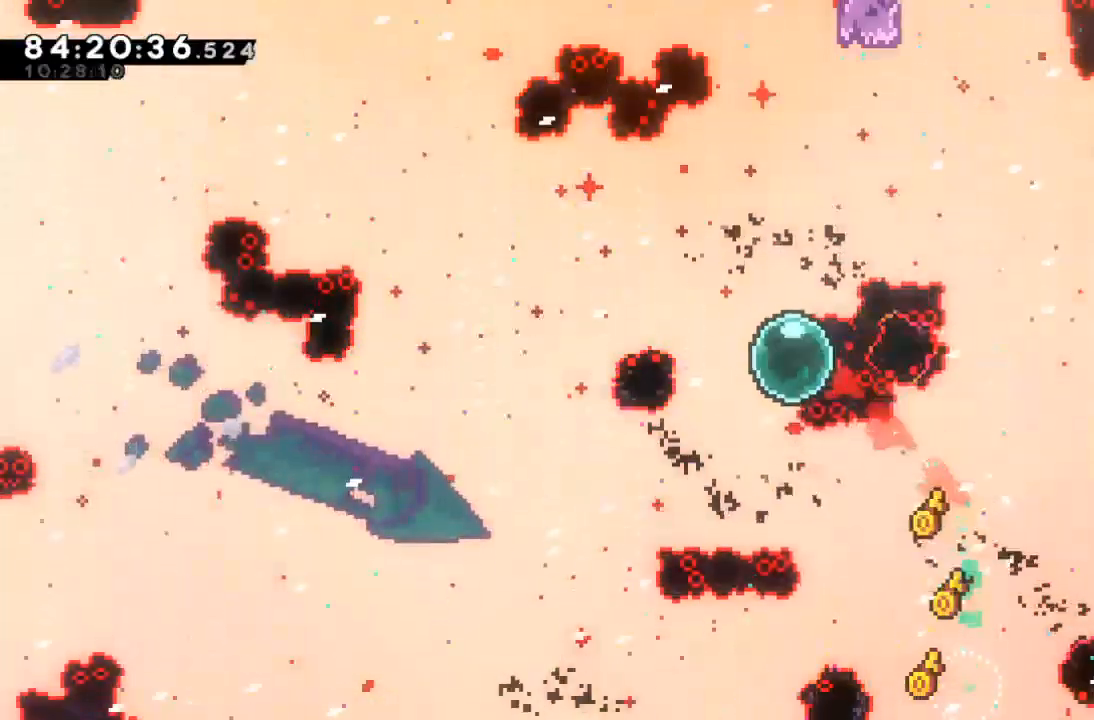
{"keys": ["c", "up"], "events": [[33, "left", "up"], [133, "c", "down"], [167, "c", "up"], [467, "c", "down"]]}
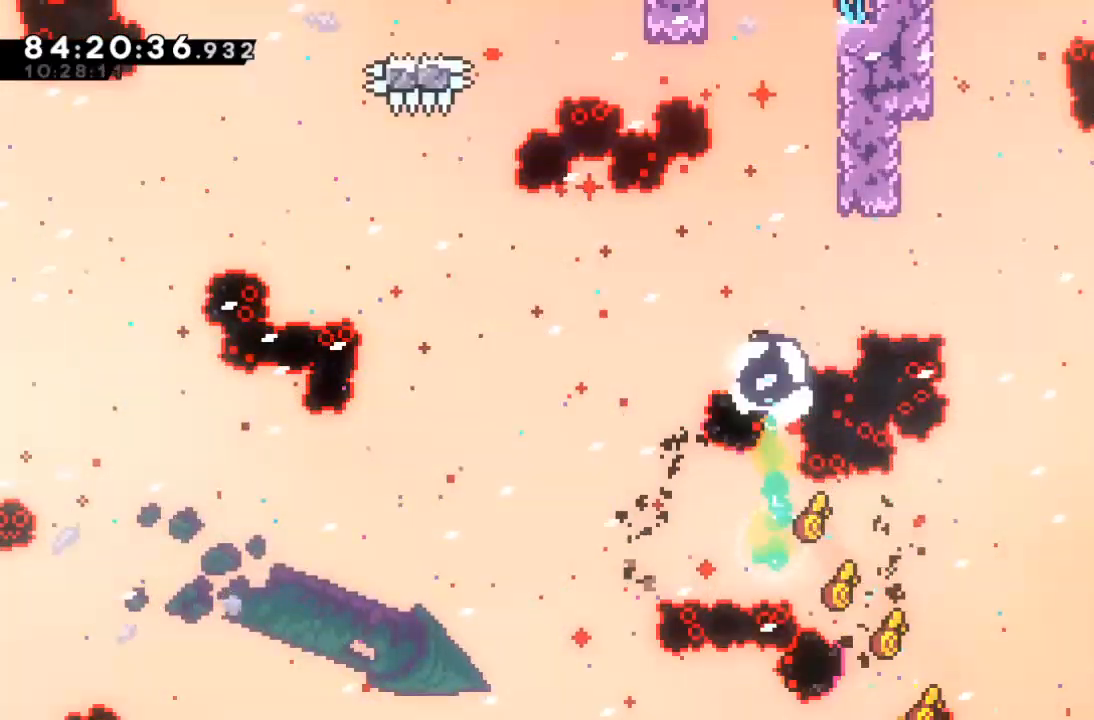
{"keys": ["right", "up", "z"], "events": [[33, "c", "up"], [133, "right", "down"], [133, "z", "down"], [233, "up", "up"], [367, "up", "down"]]}
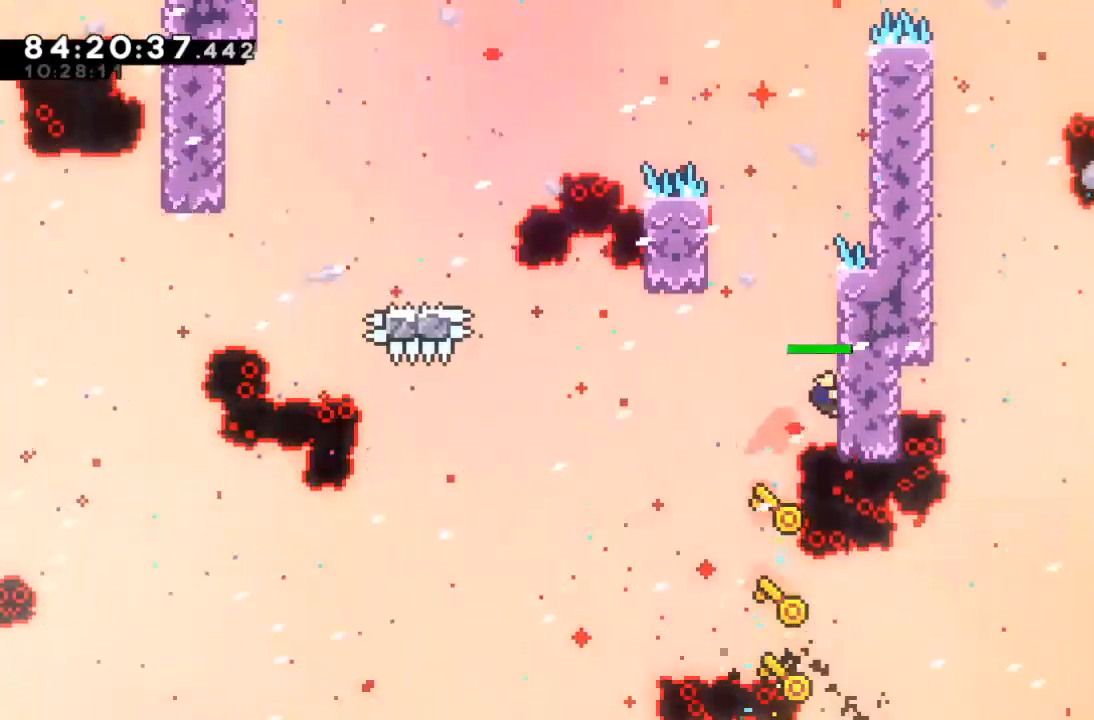
{"keys": ["left", "up", "z"], "events": [[100, "right", "up"], [500, "left", "down"]]}
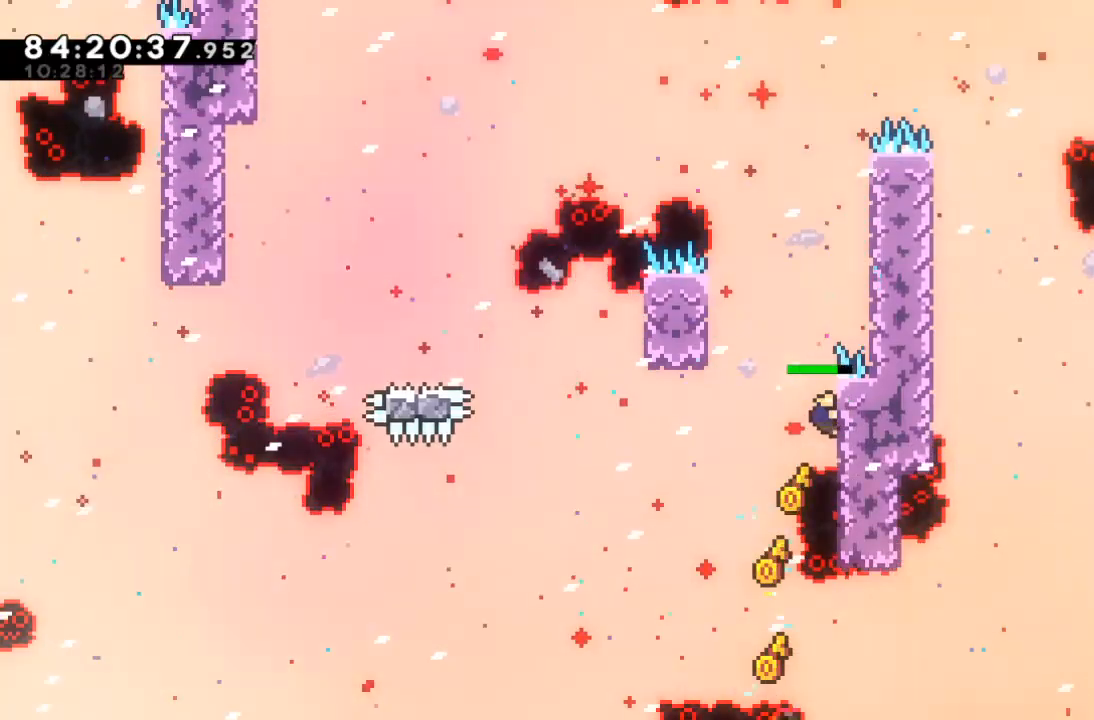
{"keys": ["up", "z"], "events": [[67, "up", "up"], [67, "x", "down"], [400, "up", "down"], [433, "left", "up"], [500, "x", "up"]]}
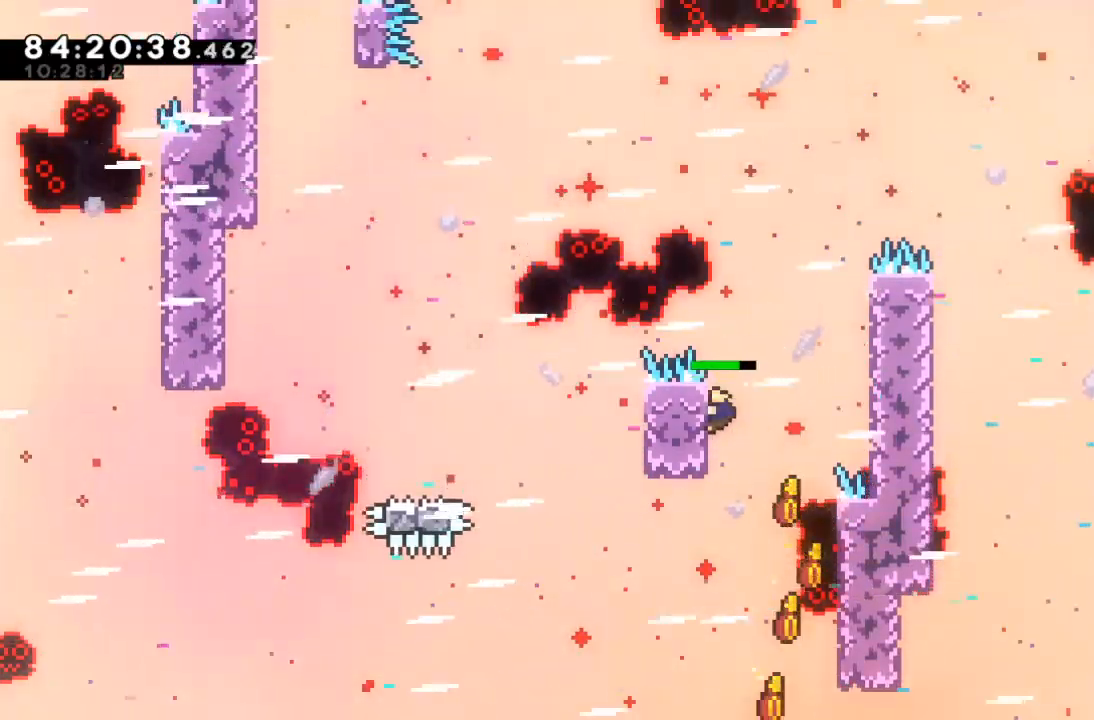
{"keys": ["left", "x", "z"], "events": [[233, "left", "down"], [333, "up", "up"], [333, "x", "down"]]}
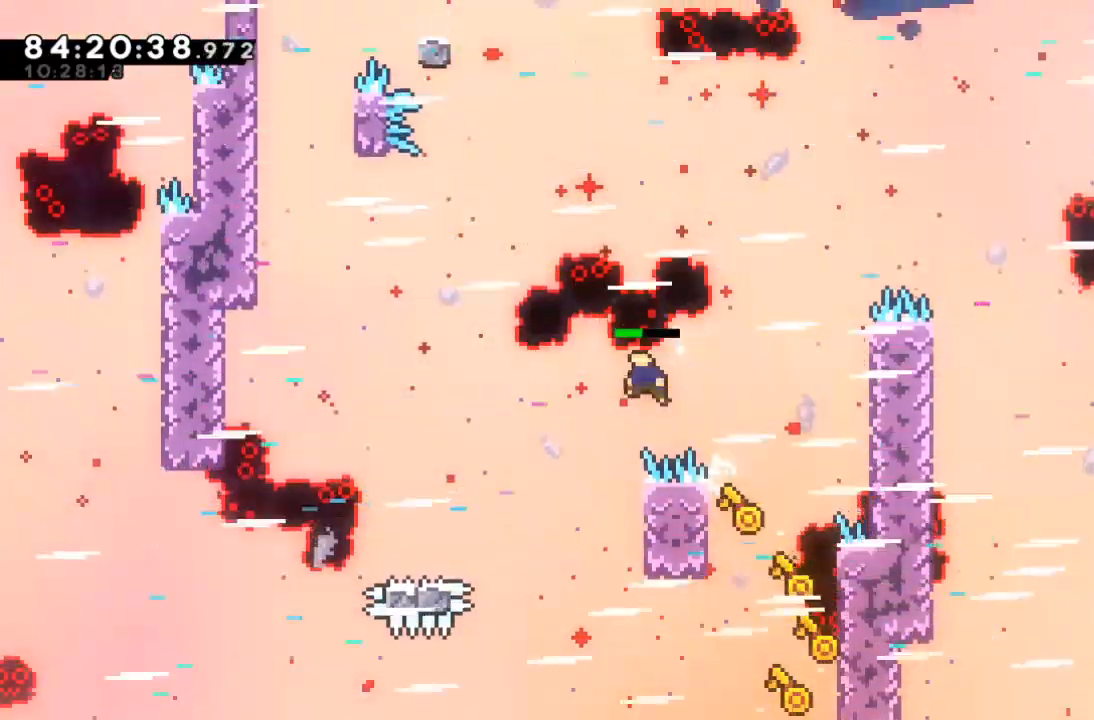
{"keys": [], "events": [[200, "x", "up"], [200, "z", "up"], [367, "left", "up"]]}